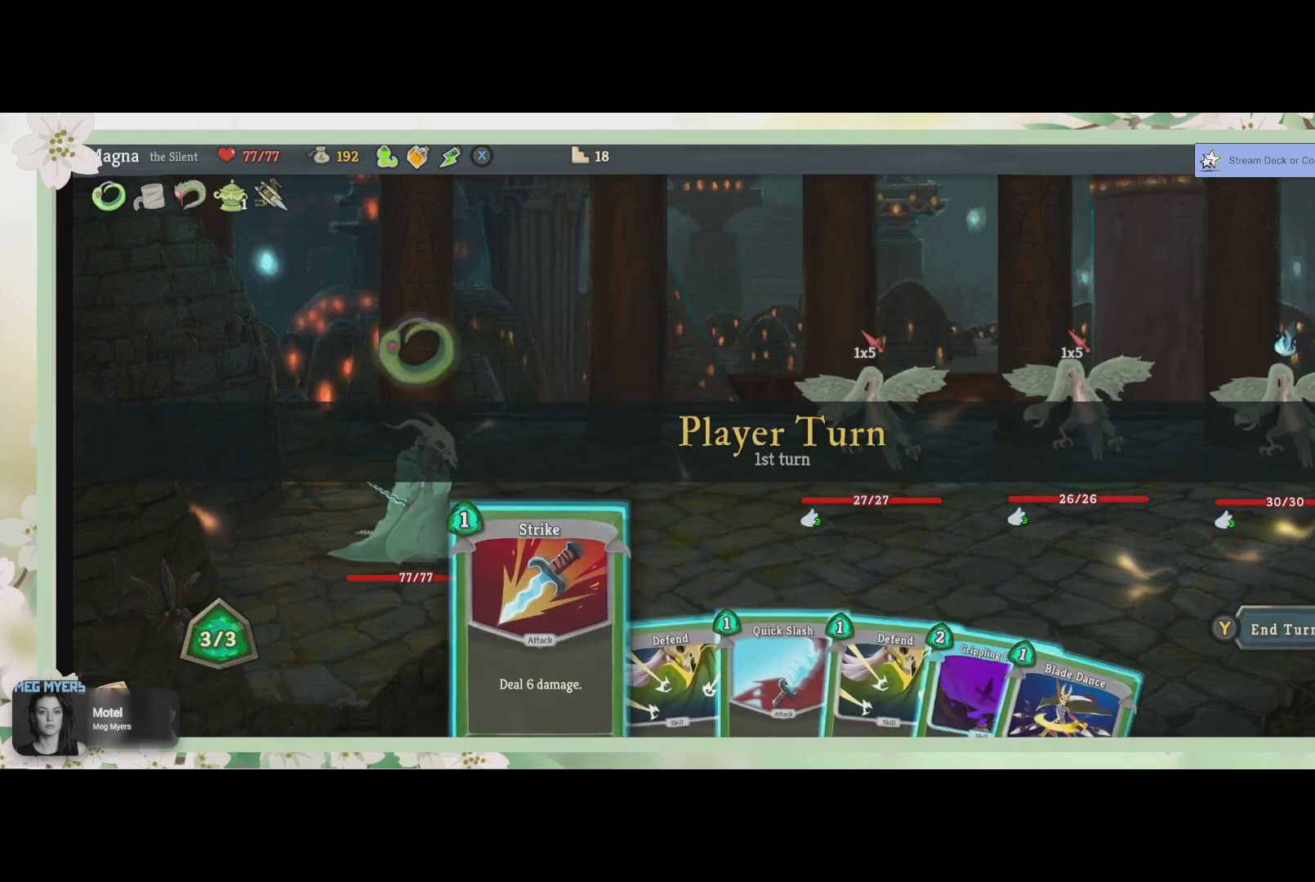
Gameplay with a controller (PlayStation layout); each line is a JSON object with the inputs held at the frame after it. "events" lists button and stick changes between this image and that frame as [ms after this image, input, new state], when the widget could be followed in between.
{"buttons": [], "left_stick": "center", "right_stick": "center", "events": [[133, "DPAD_UP", "down"], [267, "DPAD_UP", "up"]]}
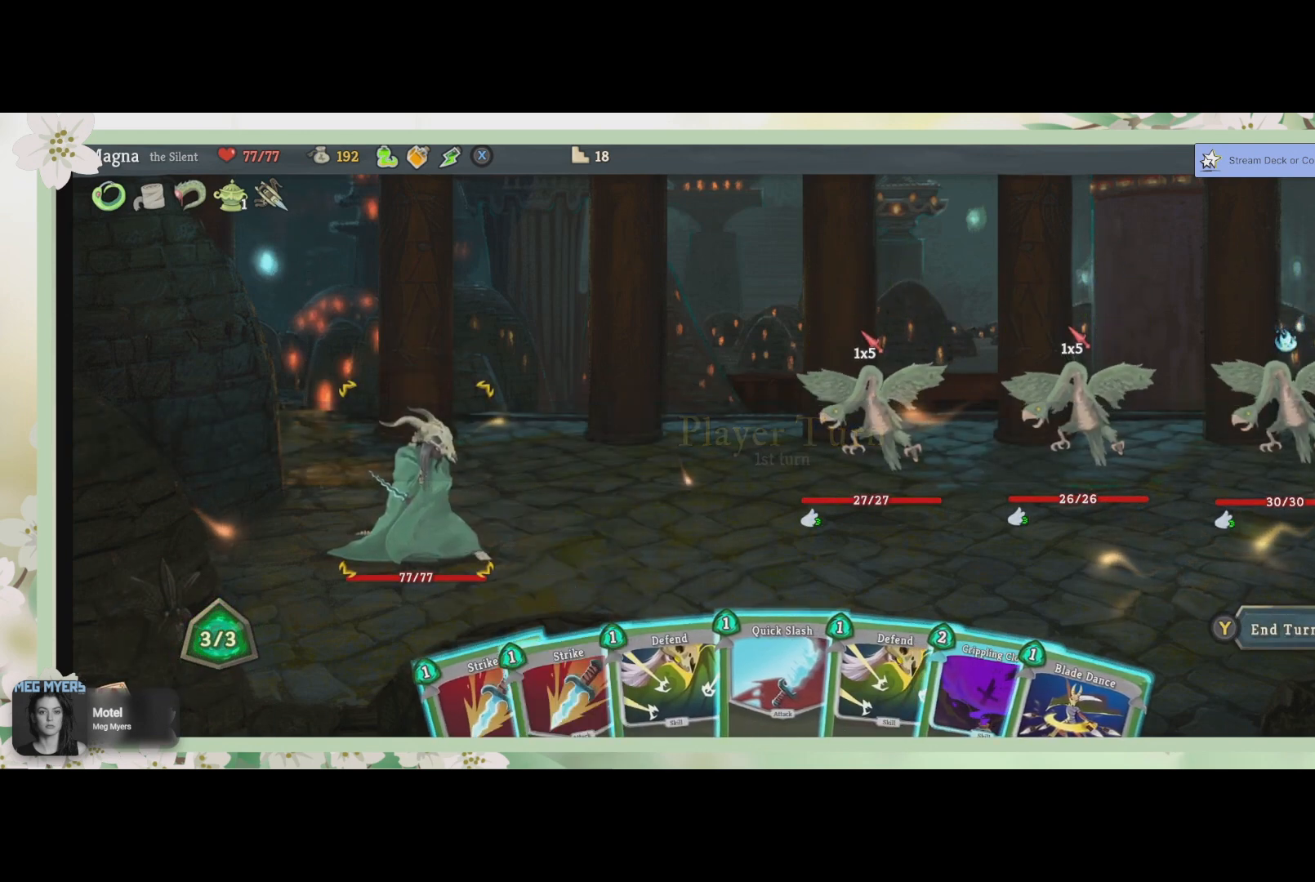
{"buttons": ["DPAD_RIGHT"], "left_stick": "center", "right_stick": "center", "events": [[100, "DPAD_UP", "down"], [233, "DPAD_UP", "up"], [500, "DPAD_RIGHT", "down"]]}
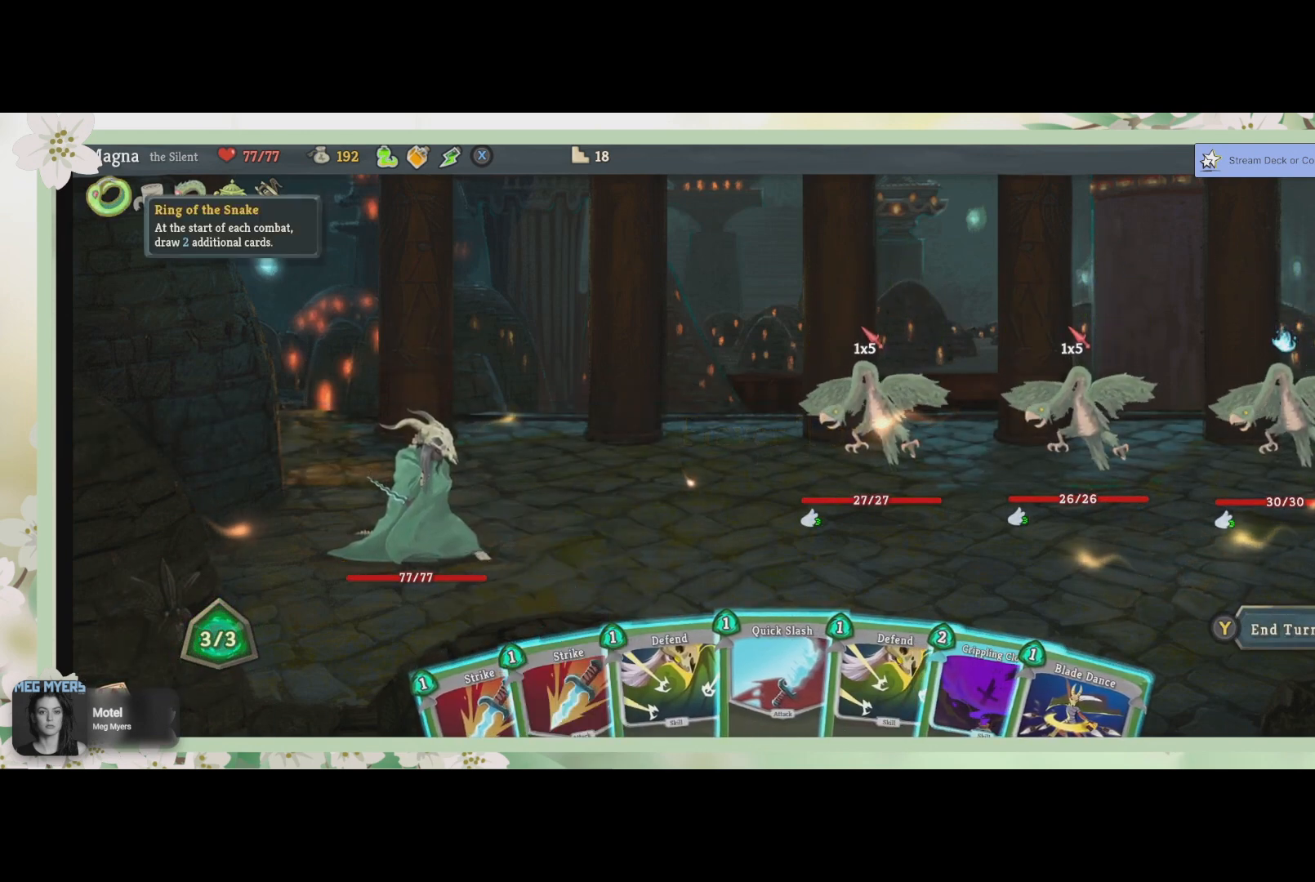
{"buttons": ["DPAD_RIGHT"], "left_stick": "center", "right_stick": "center", "events": [[200, "DPAD_RIGHT", "up"], [367, "DPAD_RIGHT", "down"]]}
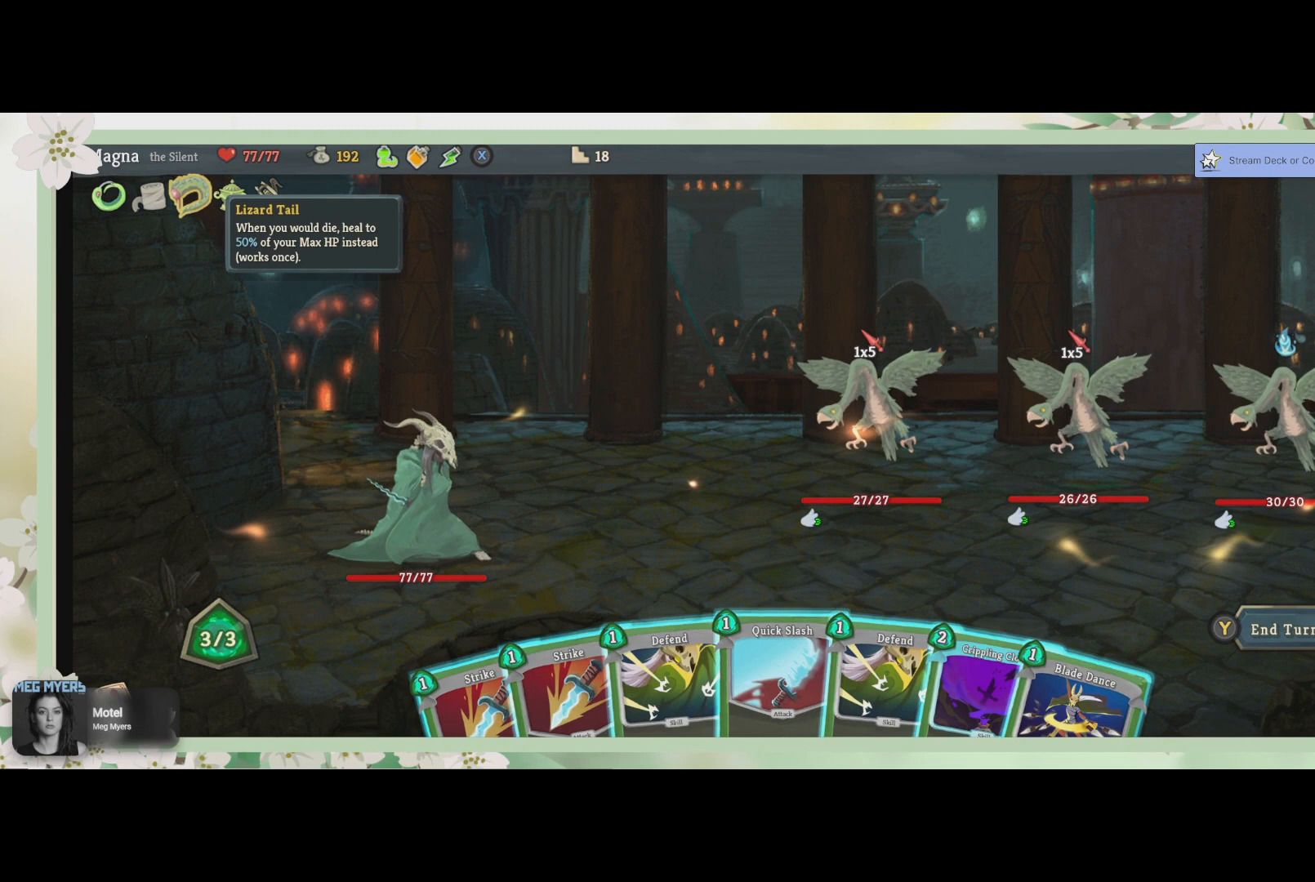
{"buttons": [], "left_stick": "center", "right_stick": "center", "events": [[33, "DPAD_RIGHT", "up"], [367, "DPAD_DOWN", "down"], [467, "DPAD_DOWN", "up"]]}
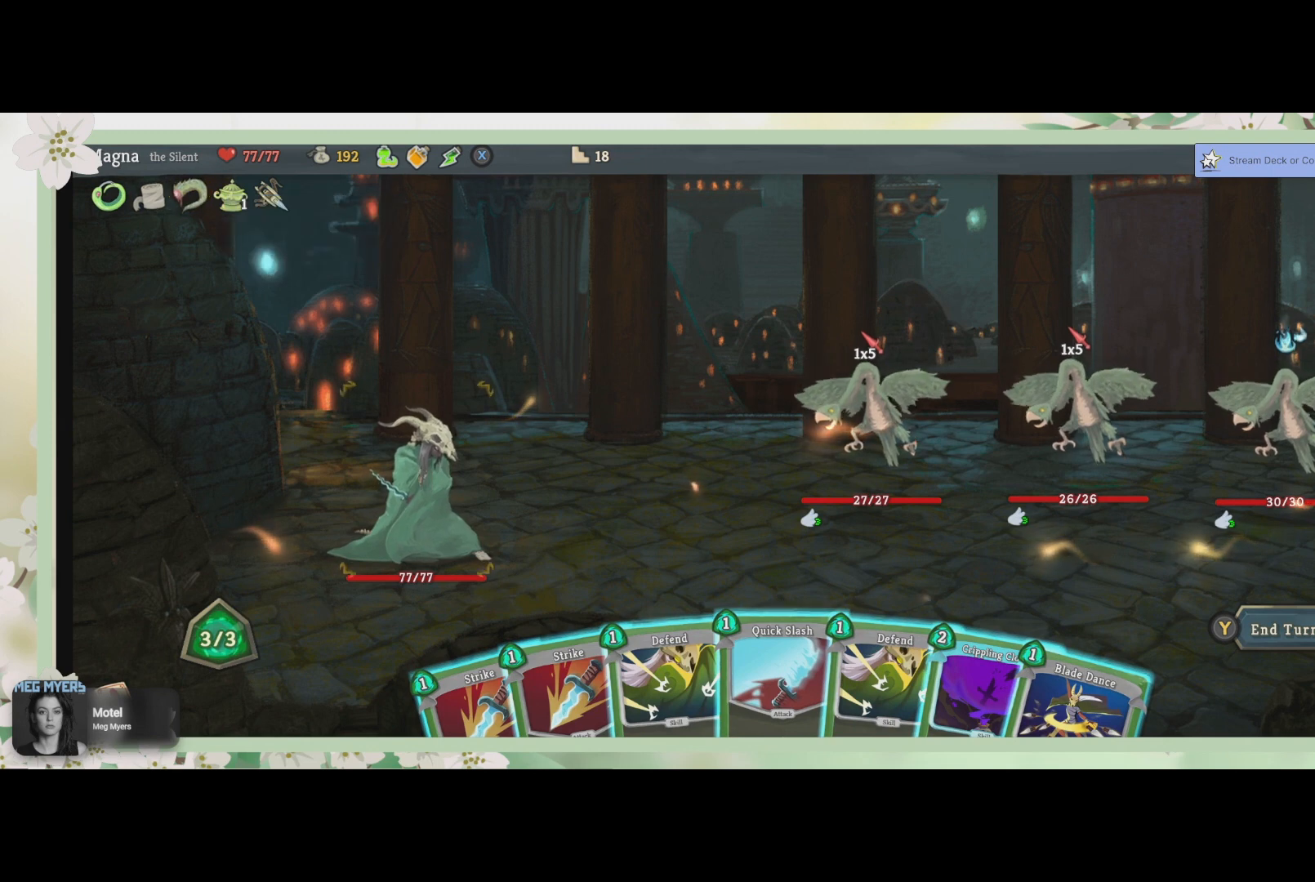
{"buttons": ["DPAD_RIGHT"], "left_stick": "center", "right_stick": "center", "events": [[367, "DPAD_RIGHT", "down"]]}
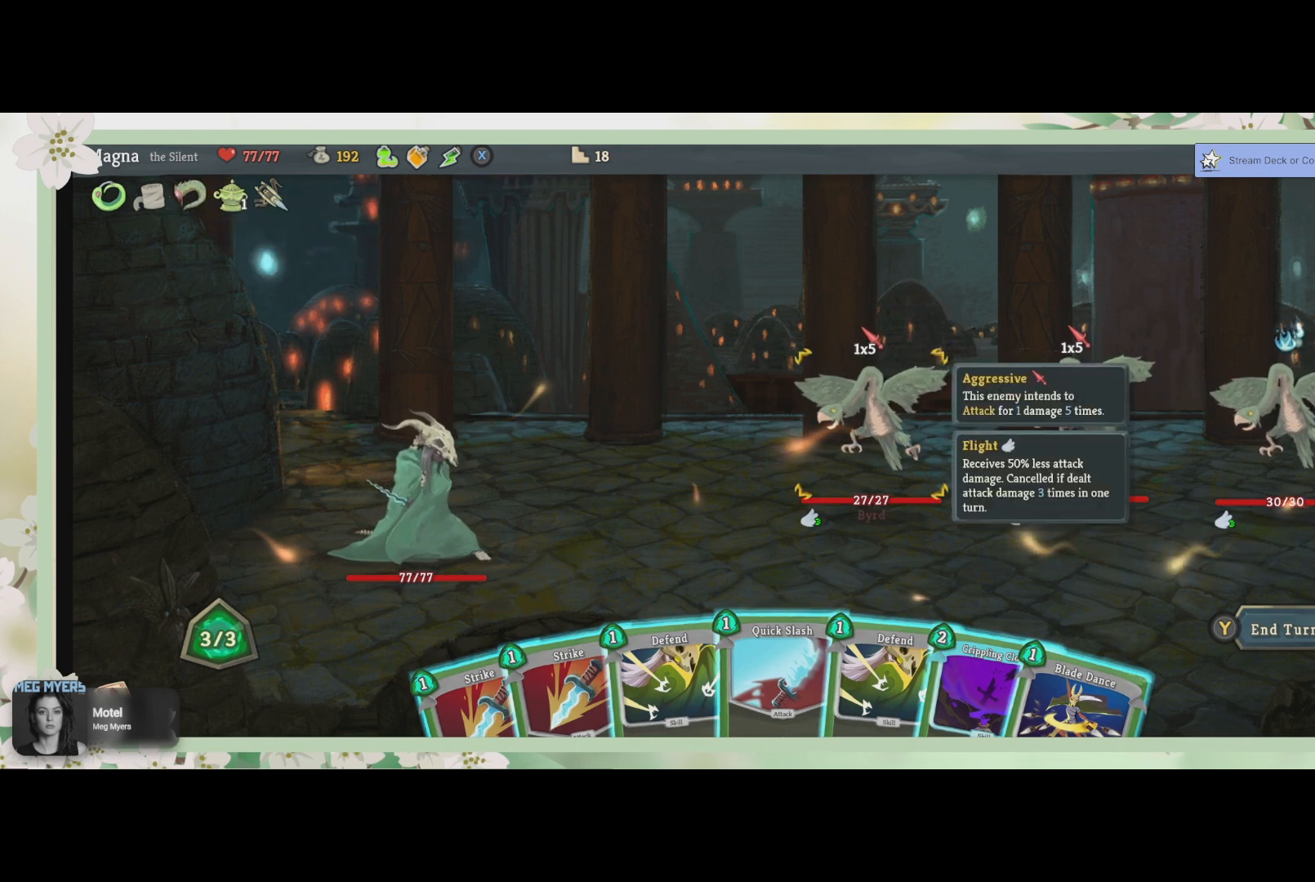
{"buttons": [], "left_stick": "center", "right_stick": "center", "events": [[33, "DPAD_RIGHT", "up"]]}